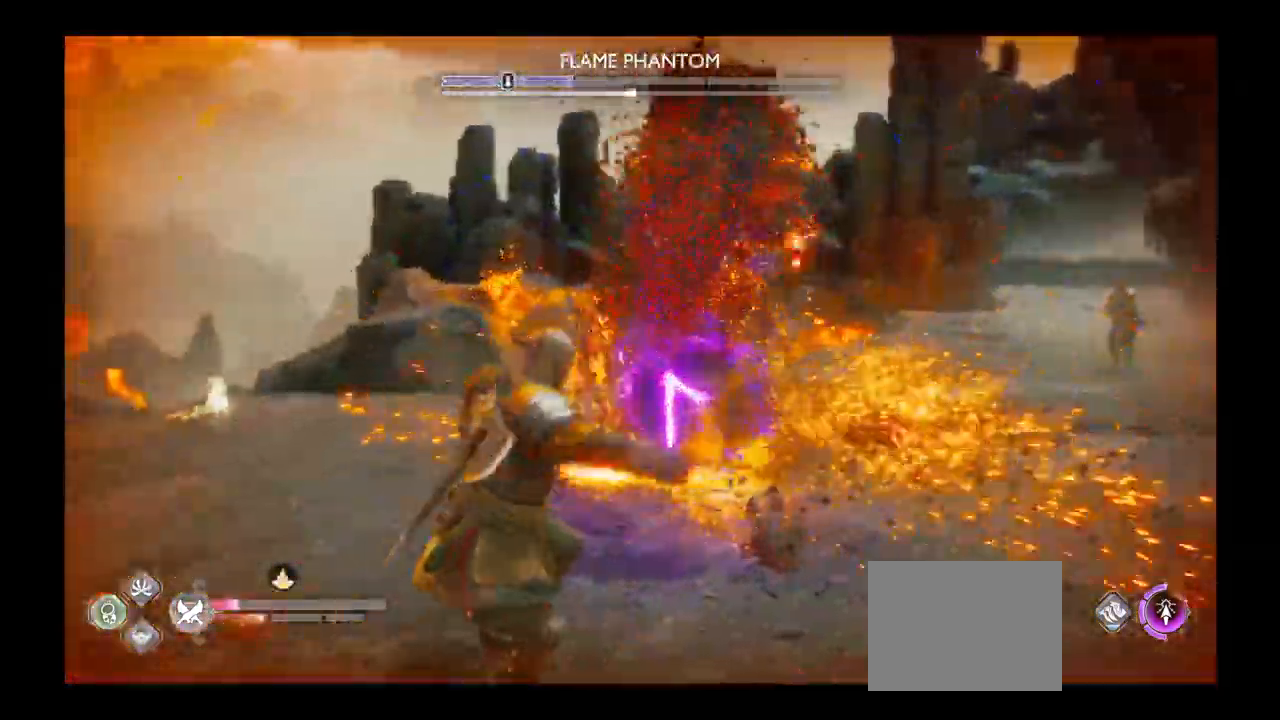
Gameplay with a controller (PlayStation layout); each line is a JSON object with the inputs held at the frame after it. "events" lists button and stick changes between this image and that frame as [ms after this image, input, new state], when the widget could be followed in between. Not read: L3 R3.
{"buttons": ["L2"], "left_stick": "center", "right_stick": "center"}
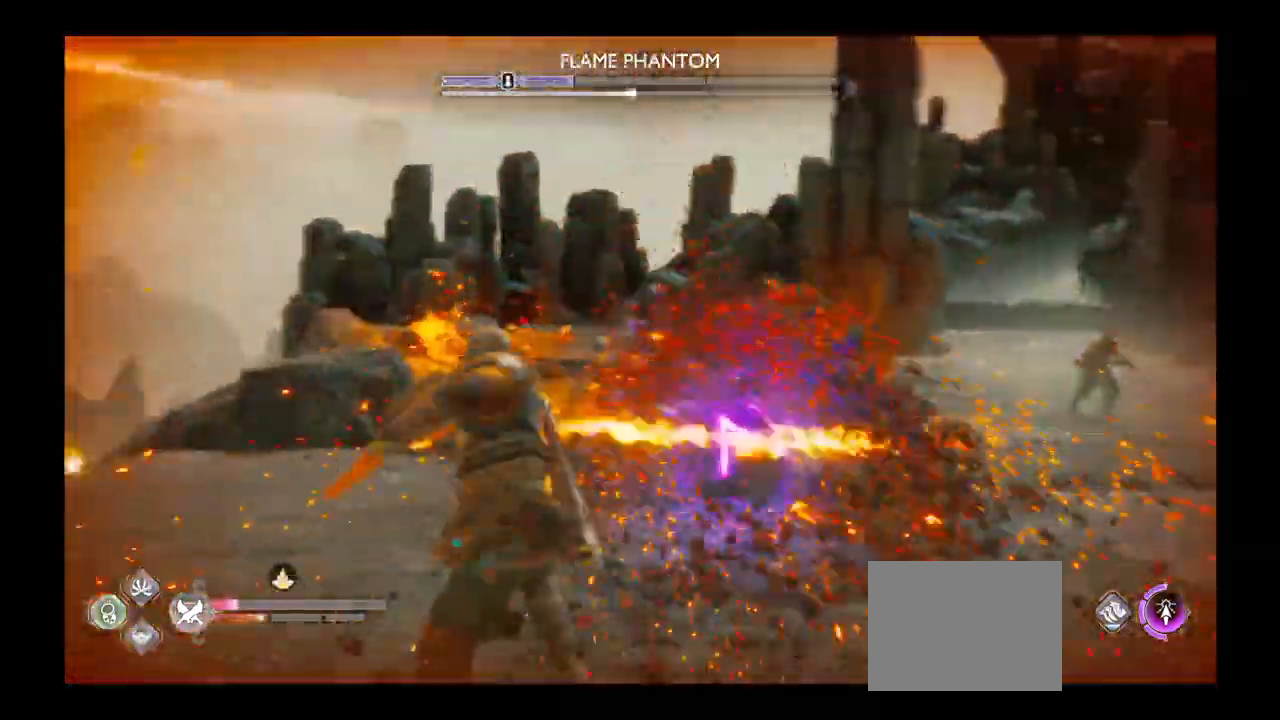
{"buttons": ["R1"], "left_stick": "right", "right_stick": "center"}
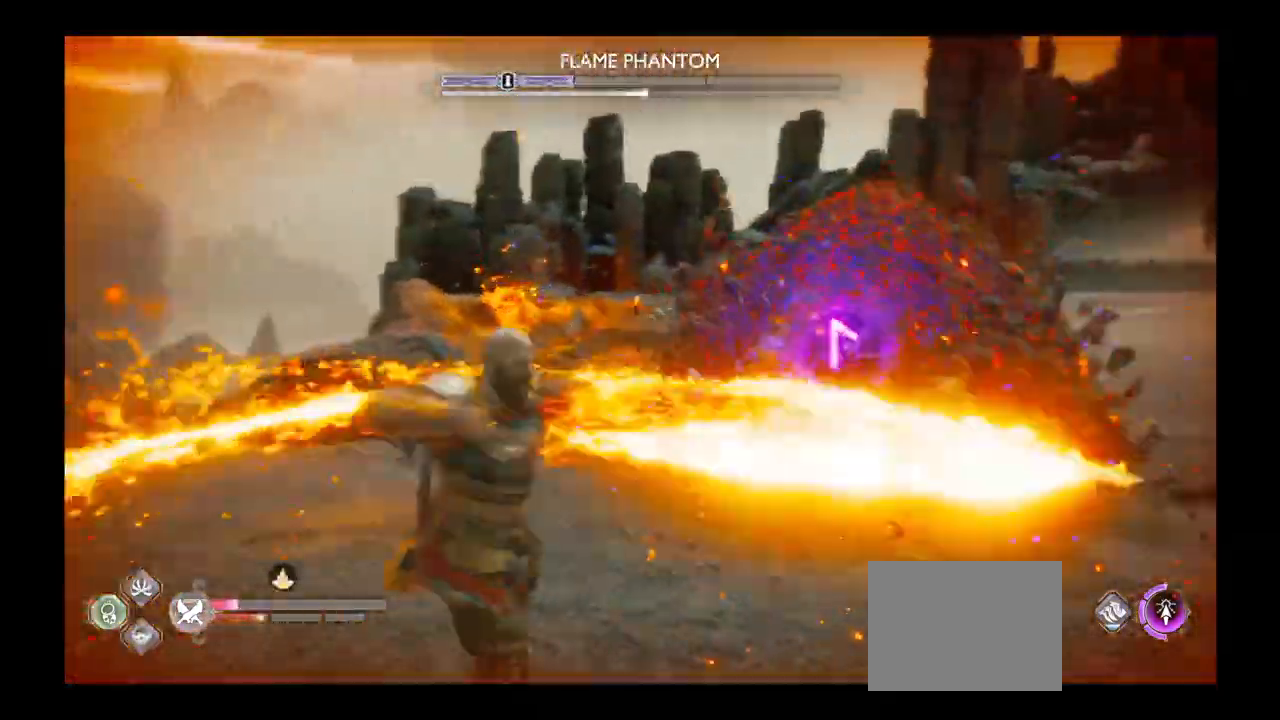
{"buttons": ["CROSS"], "left_stick": "right", "right_stick": "center"}
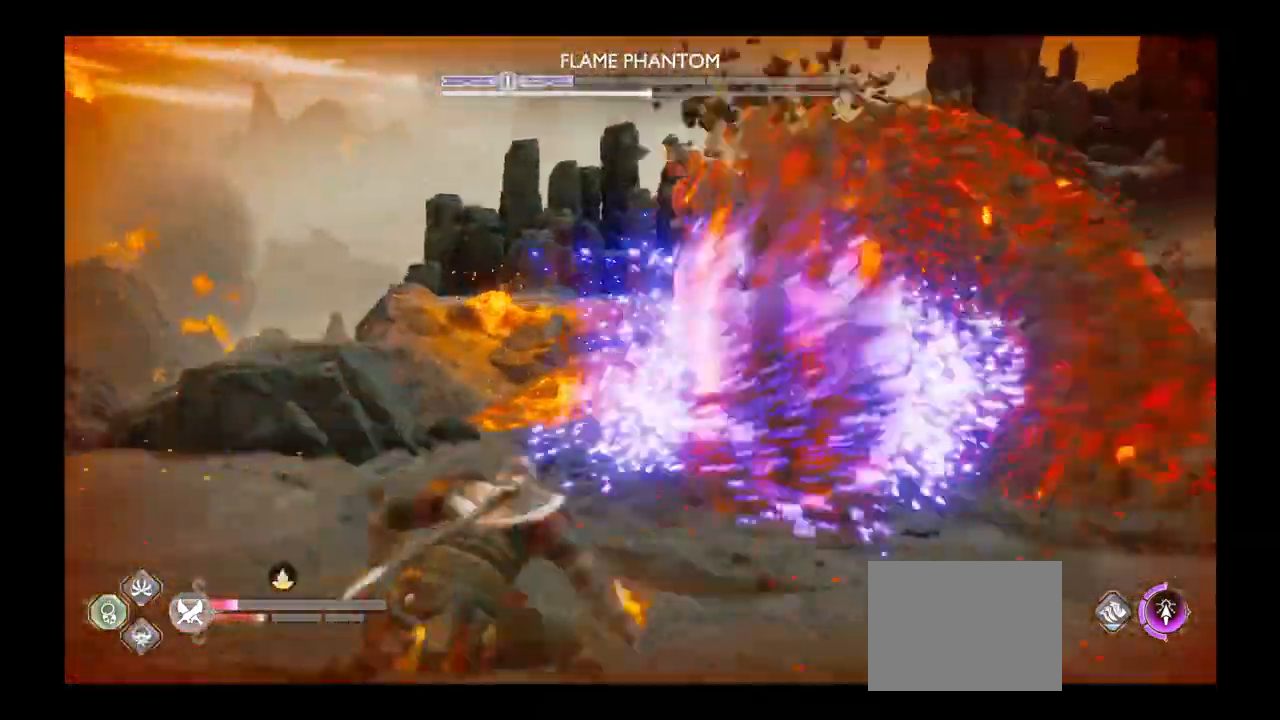
{"buttons": ["CROSS"], "left_stick": "right", "right_stick": "center", "events": [[66, "R1", "down"], [166, "CROSS", "up"], [200, "R1", "up"], [233, "CROSS", "down"], [333, "CROSS", "up"], [400, "CROSS", "down"]]}
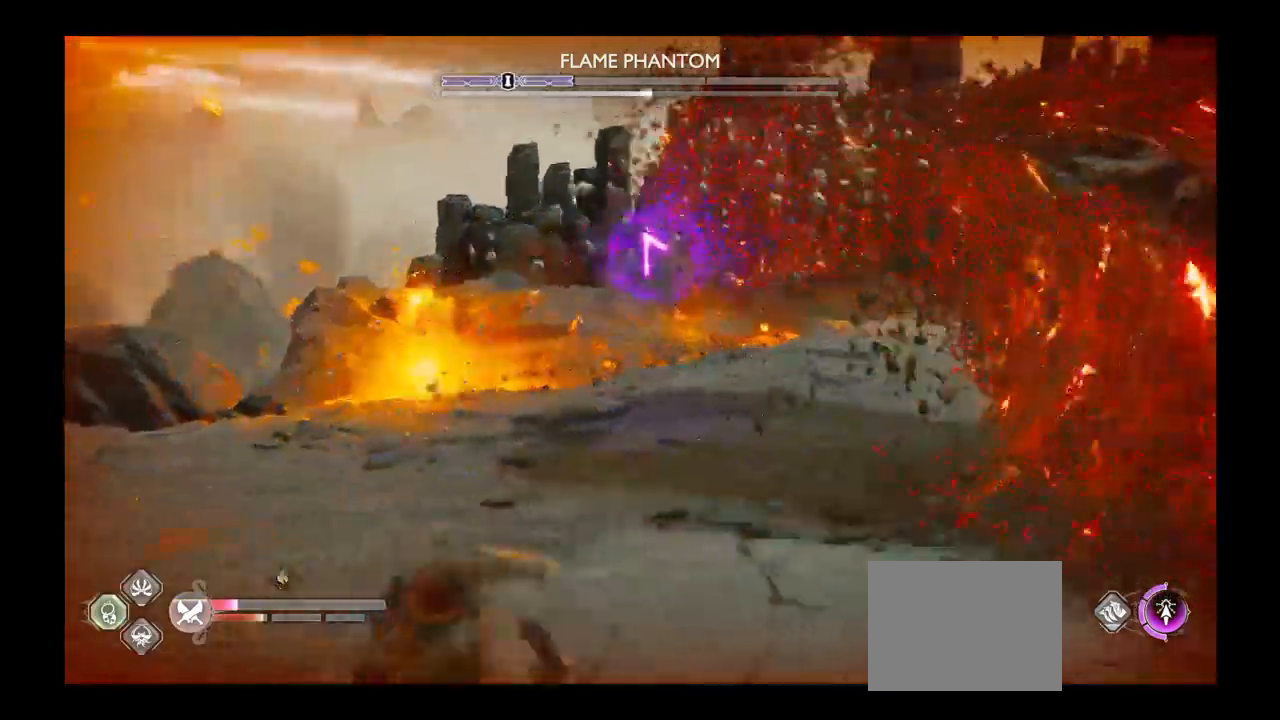
{"buttons": [], "left_stick": "down-right", "right_stick": "center", "events": [[134, "R1", "down"], [267, "R1", "up"], [334, "left_stick", "down-right"], [501, "CROSS", "up"]]}
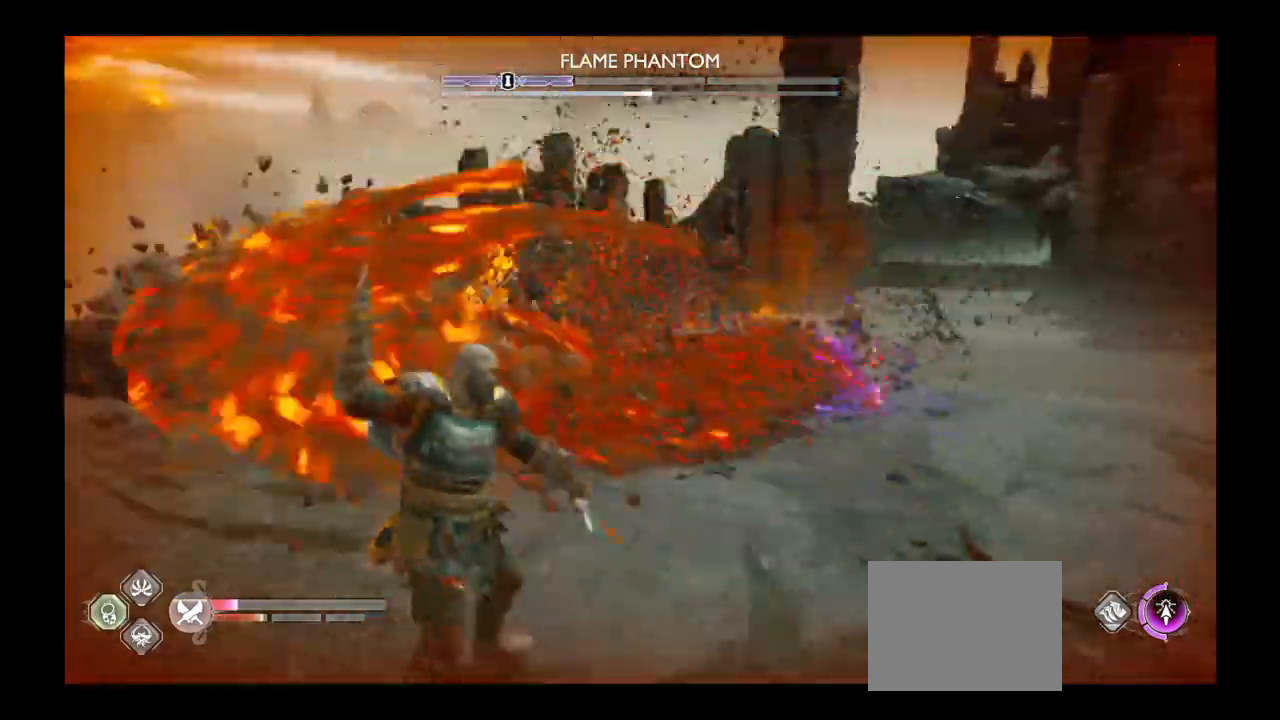
{"buttons": ["R1"], "left_stick": "right", "right_stick": "center", "events": [[66, "CROSS", "down"], [166, "CROSS", "up"], [233, "CROSS", "down"], [233, "left_stick", "down"], [300, "CROSS", "up"], [300, "R1", "down"], [333, "left_stick", "down-right"], [433, "R1", "up"], [433, "left_stick", "right"], [500, "R1", "down"]]}
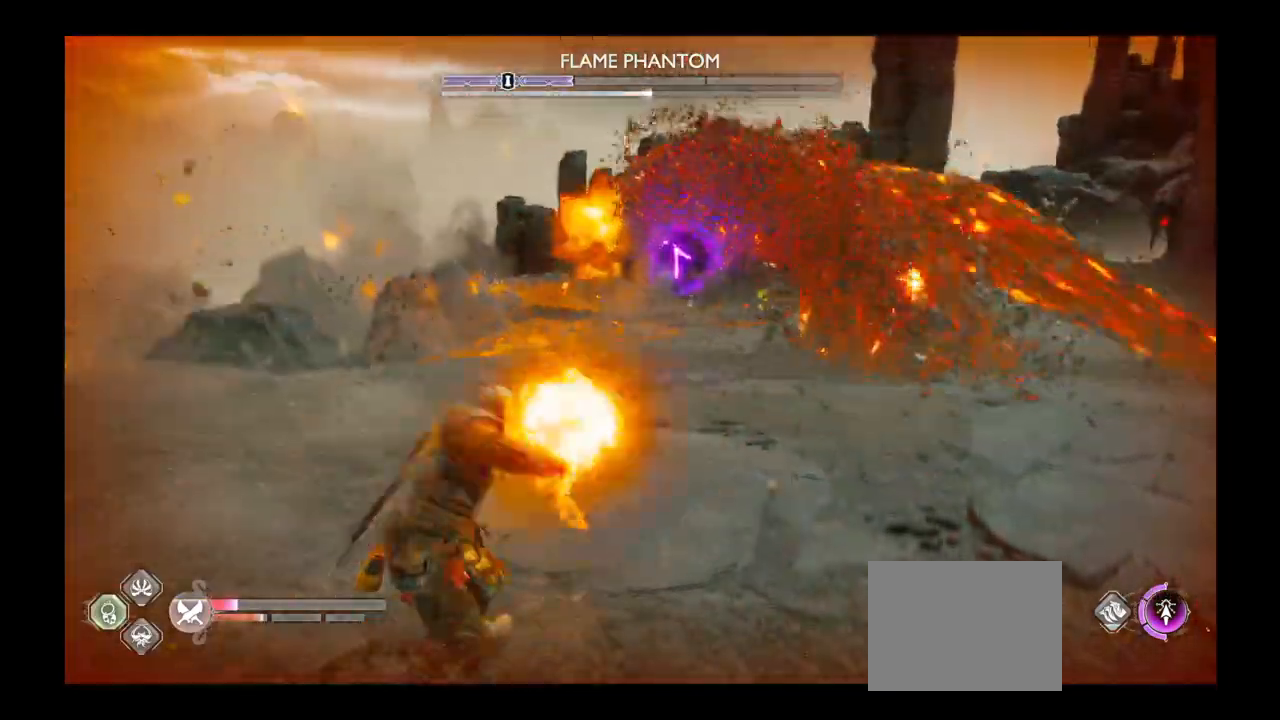
{"buttons": ["R1"], "left_stick": "right", "right_stick": "center"}
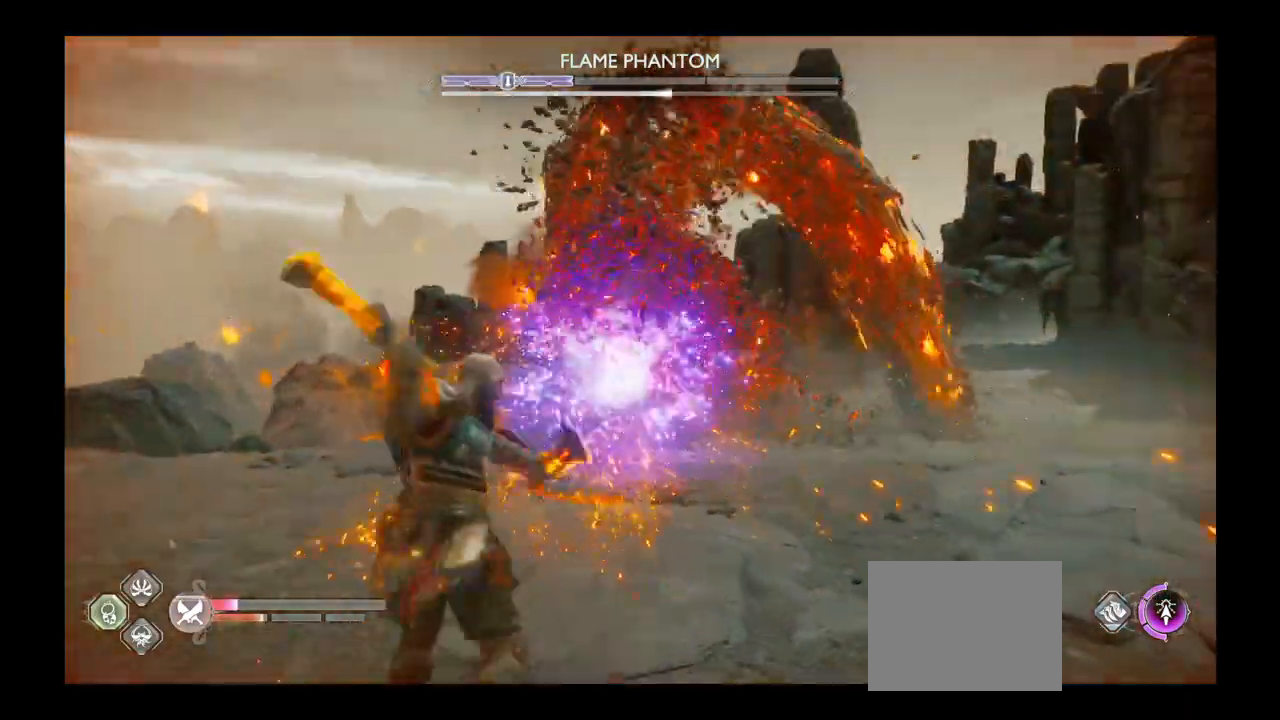
{"buttons": [], "left_stick": "center", "right_stick": "center", "events": [[66, "R1", "up"], [166, "R1", "down"], [300, "R1", "up"], [367, "R1", "down"], [500, "R1", "up"], [500, "left_stick", "center"]]}
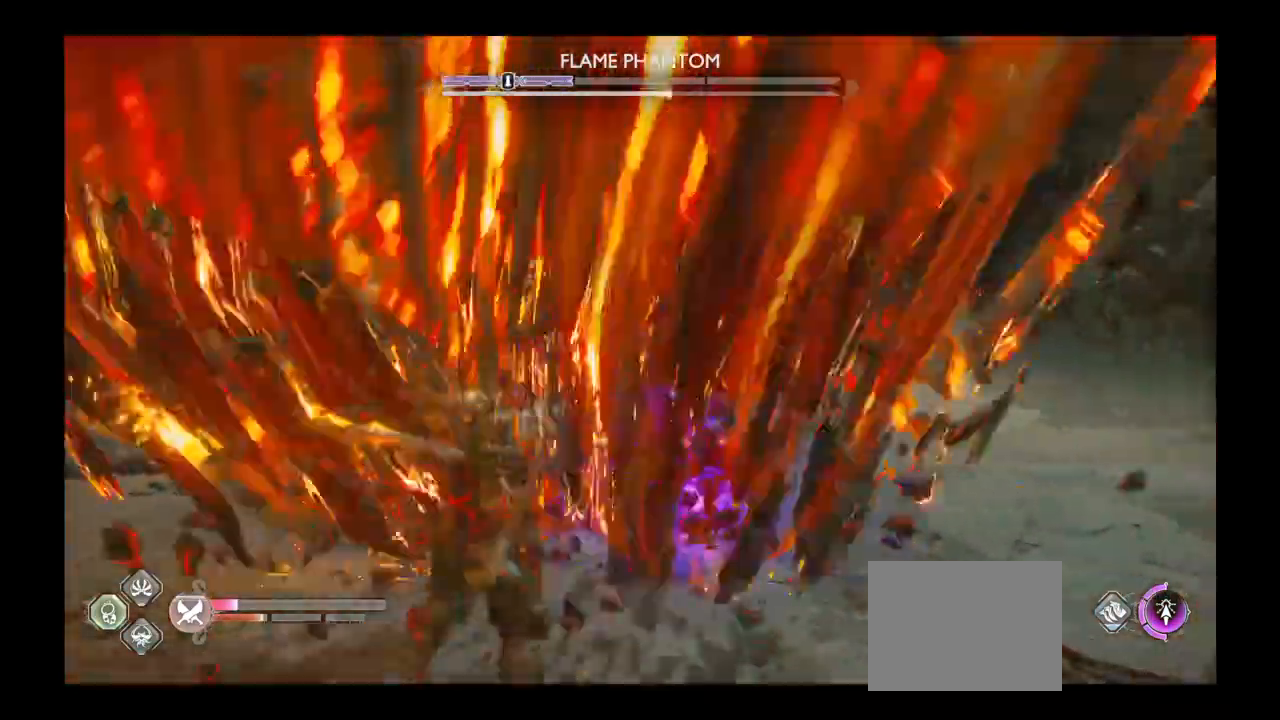
{"buttons": [], "left_stick": "center", "right_stick": "center", "events": [[67, "R1", "down"], [200, "R1", "up"], [234, "left_stick", "up"], [300, "R1", "down"], [434, "R1", "up"], [434, "left_stick", "center"]]}
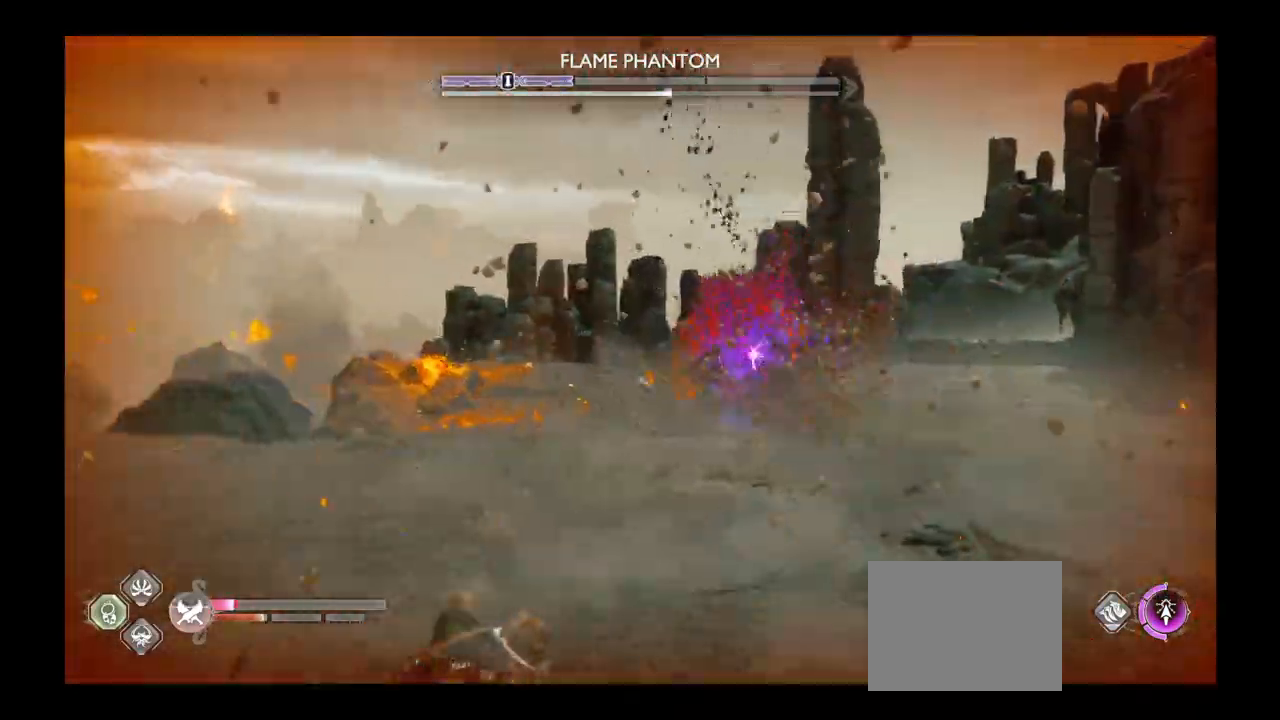
{"buttons": ["CROSS"], "left_stick": "right", "right_stick": "center", "events": [[66, "CROSS", "down"], [66, "left_stick", "right"], [200, "CROSS", "up"], [266, "CROSS", "down"], [266, "left_stick", "down-right"], [367, "CROSS", "up"], [467, "CROSS", "down"], [500, "left_stick", "right"]]}
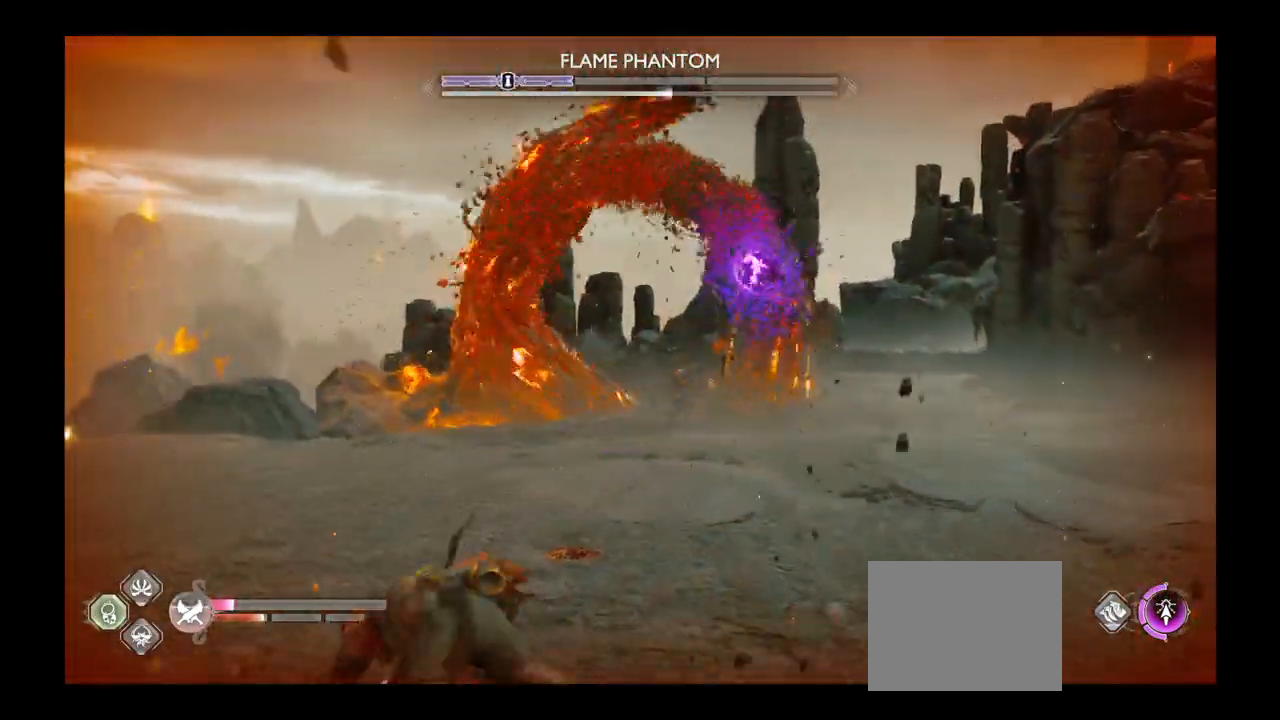
{"buttons": ["CROSS"], "left_stick": "right", "right_stick": "center", "events": [[67, "CROSS", "up"], [467, "CROSS", "down"]]}
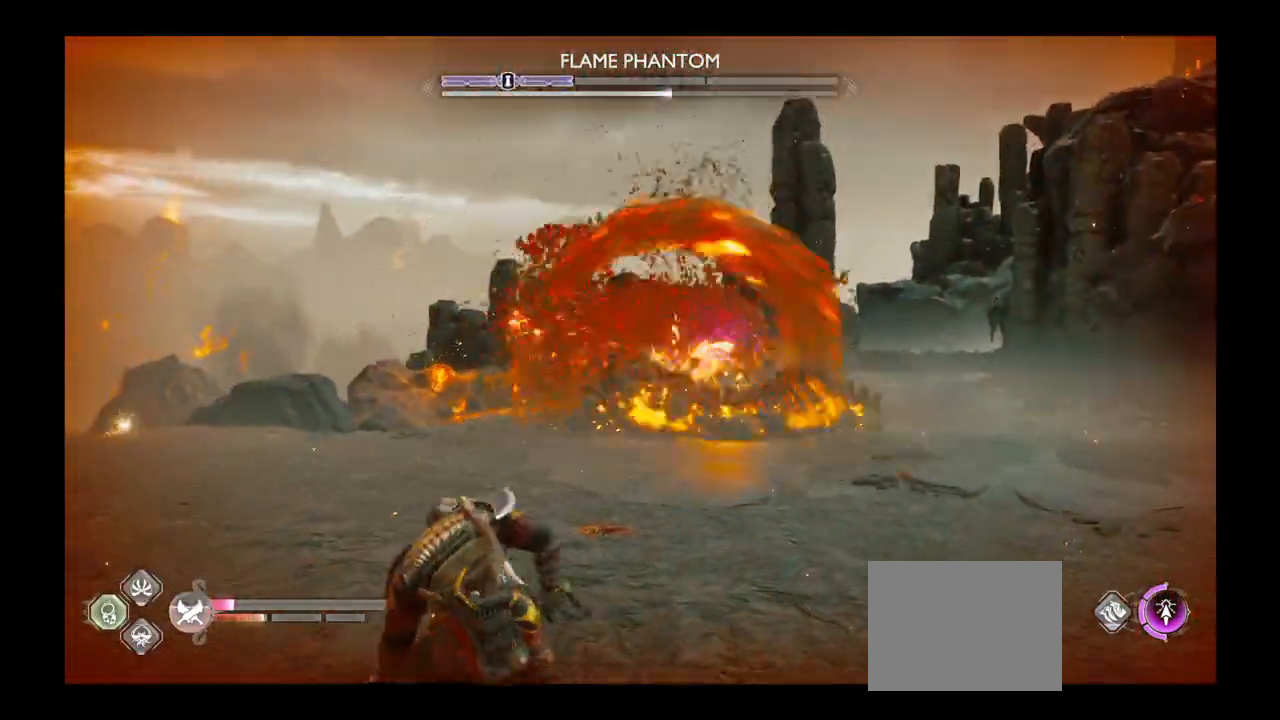
{"buttons": [], "left_stick": "right", "right_stick": "center", "events": [[66, "CROSS", "up"], [166, "CROSS", "down"], [266, "CROSS", "up"], [333, "CROSS", "down"], [467, "CROSS", "up"]]}